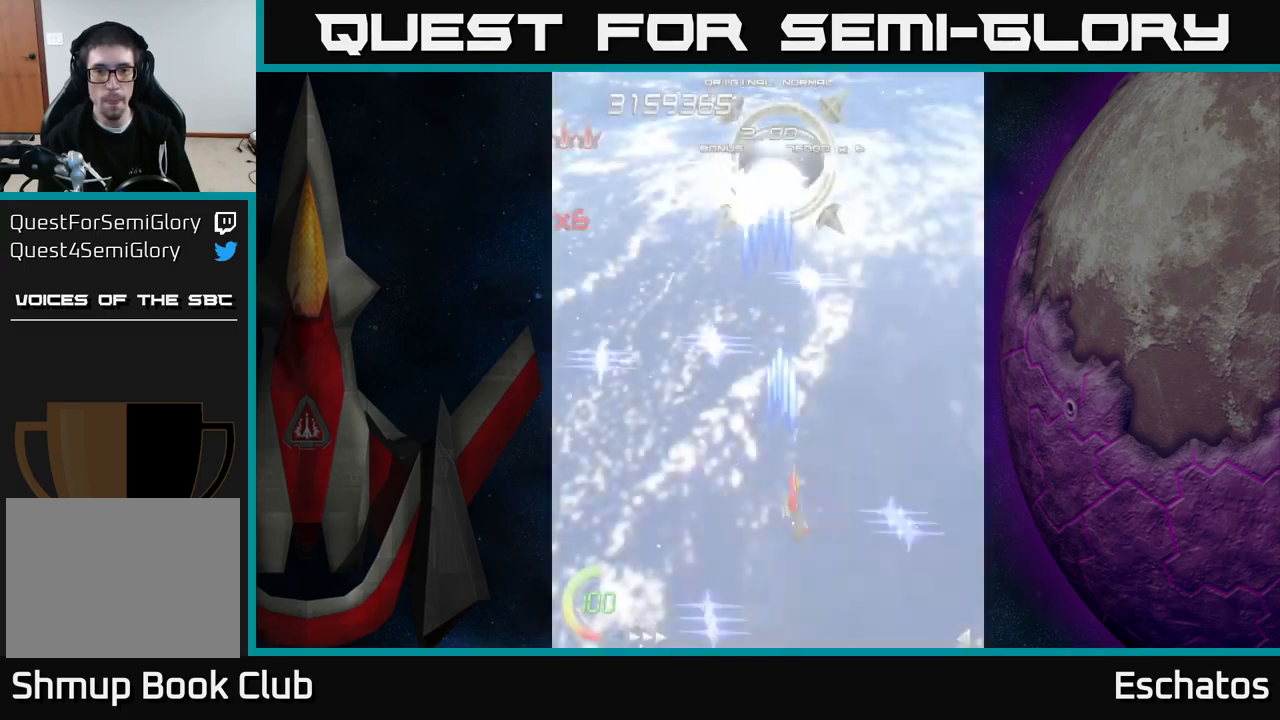
Gameplay with a controller (Xbox layout); each line is a JSON object with the inputs held at the frame after it. "events" lists button and stick changes between this image and that frame as [ms after this image, input, new state], when the widget could be followed in between. Not read: L1 L3 R3 left_stick.
{"buttons": ["X", "DPAD_RIGHT"], "right_stick": "center", "events": [[67, "DPAD_UP", "down"], [117, "DPAD_RIGHT", "up"], [317, "DPAD_RIGHT", "down"], [500, "DPAD_UP", "up"]]}
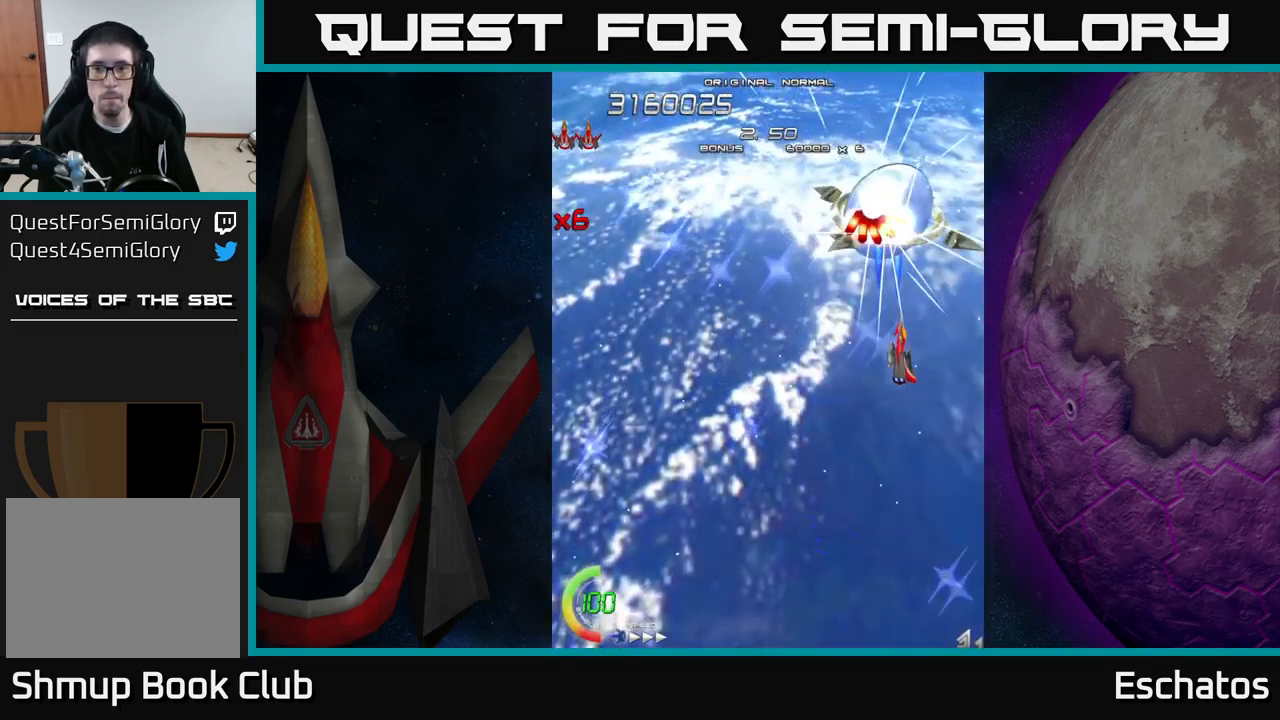
{"buttons": ["X", "DPAD_DOWN"], "right_stick": "center", "events": [[50, "DPAD_DOWN", "down"], [50, "DPAD_RIGHT", "up"], [183, "DPAD_RIGHT", "down"], [267, "DPAD_RIGHT", "up"]]}
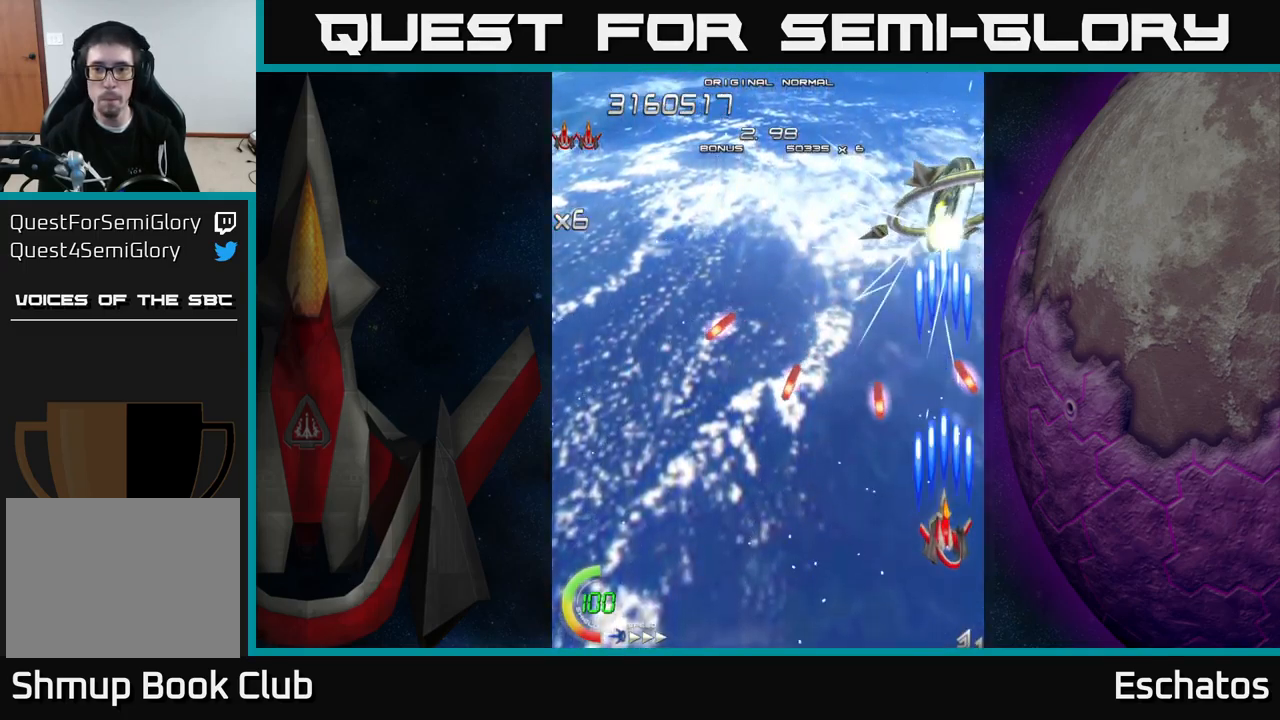
{"buttons": ["X", "DPAD_LEFT"], "right_stick": "center", "events": [[67, "DPAD_RIGHT", "down"], [100, "DPAD_DOWN", "up"], [150, "DPAD_RIGHT", "up"], [150, "DPAD_UP", "down"], [283, "DPAD_LEFT", "down"], [367, "DPAD_UP", "up"]]}
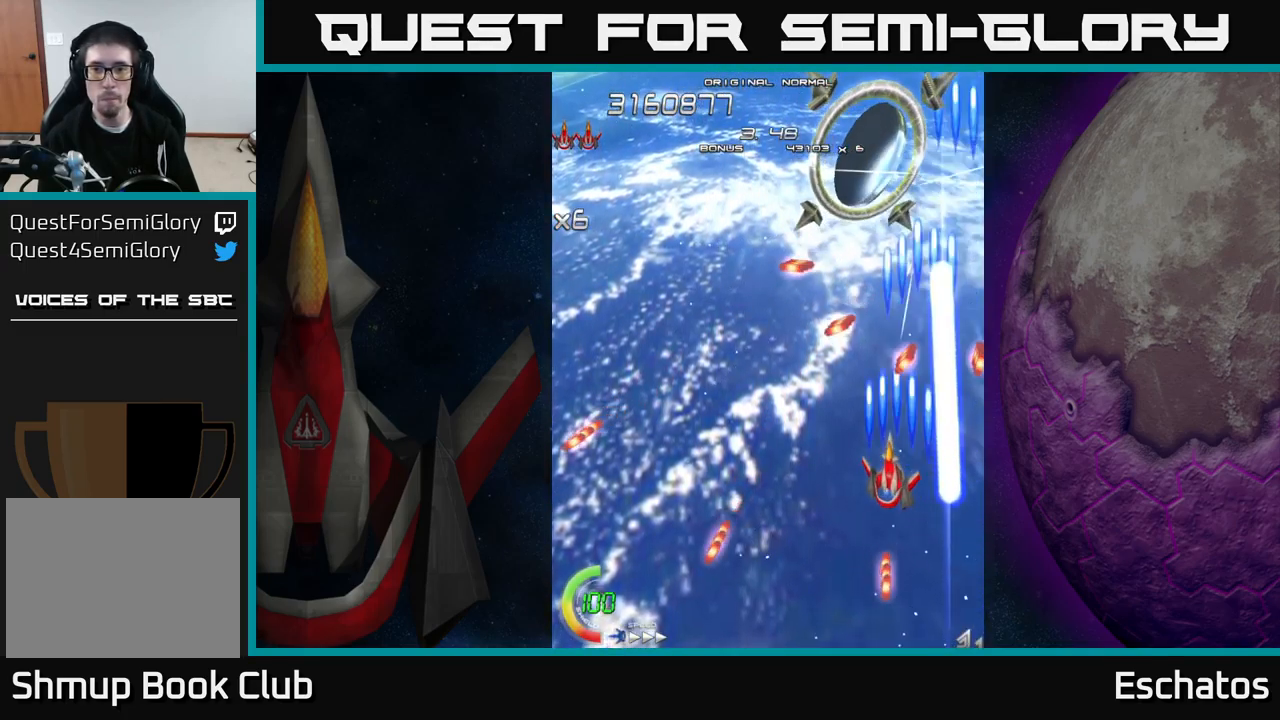
{"buttons": ["X", "DPAD_DOWN"], "right_stick": "center", "events": [[117, "DPAD_DOWN", "down"], [467, "DPAD_LEFT", "up"]]}
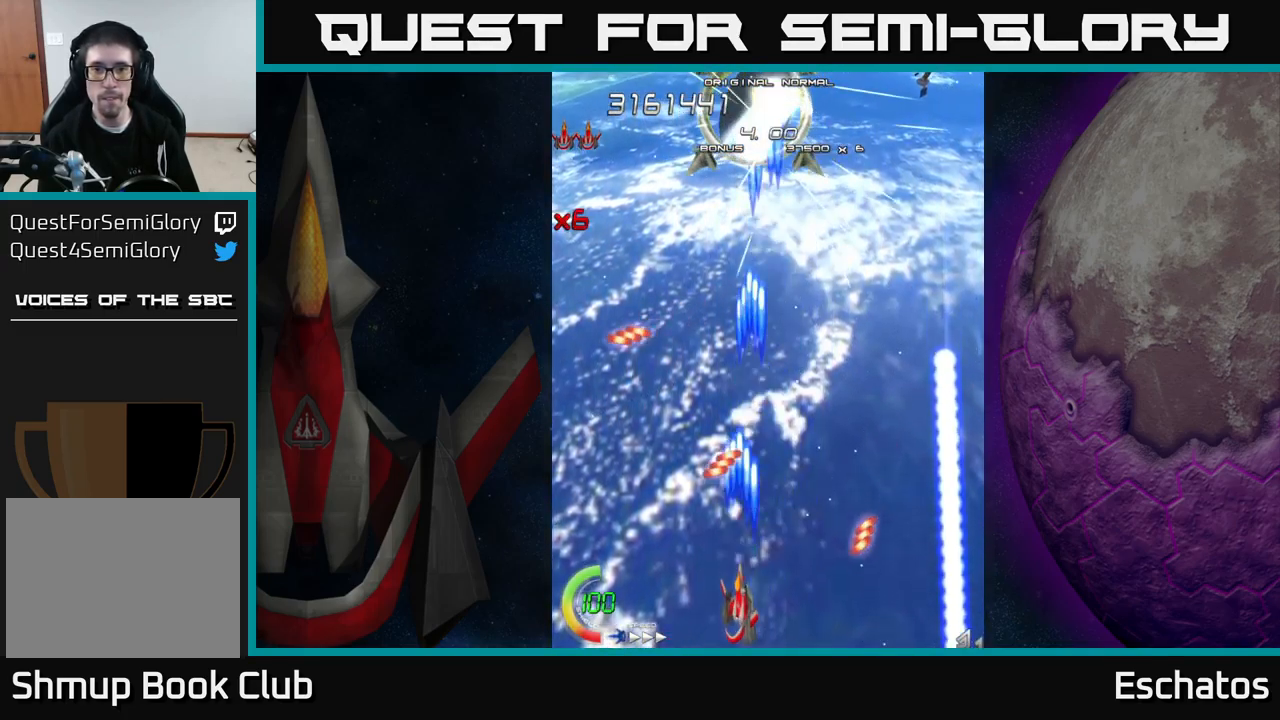
{"buttons": ["X", "DPAD_RIGHT"], "right_stick": "center", "events": [[33, "DPAD_DOWN", "up"], [167, "DPAD_UP", "down"], [300, "DPAD_LEFT", "down"], [417, "DPAD_LEFT", "up"], [417, "DPAD_RIGHT", "down"], [450, "DPAD_UP", "up"]]}
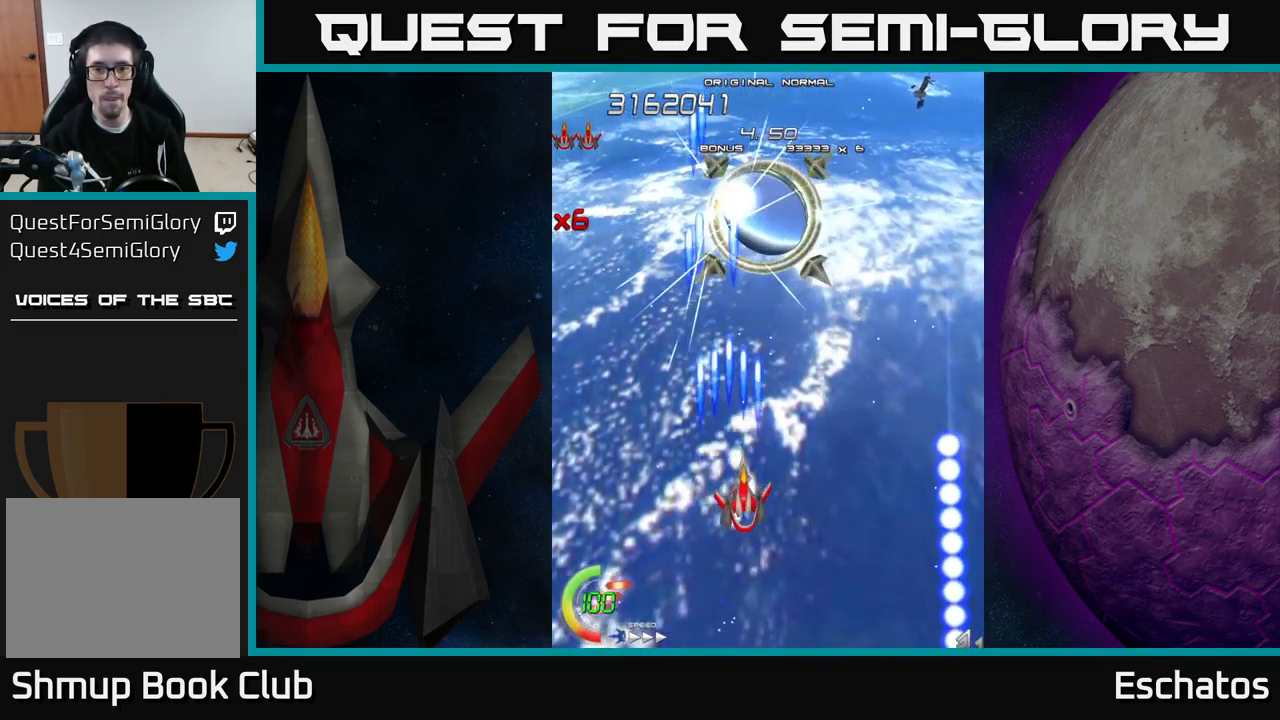
{"buttons": ["X"], "right_stick": "center", "events": [[117, "DPAD_RIGHT", "up"], [317, "DPAD_LEFT", "down"], [350, "DPAD_LEFT", "up"]]}
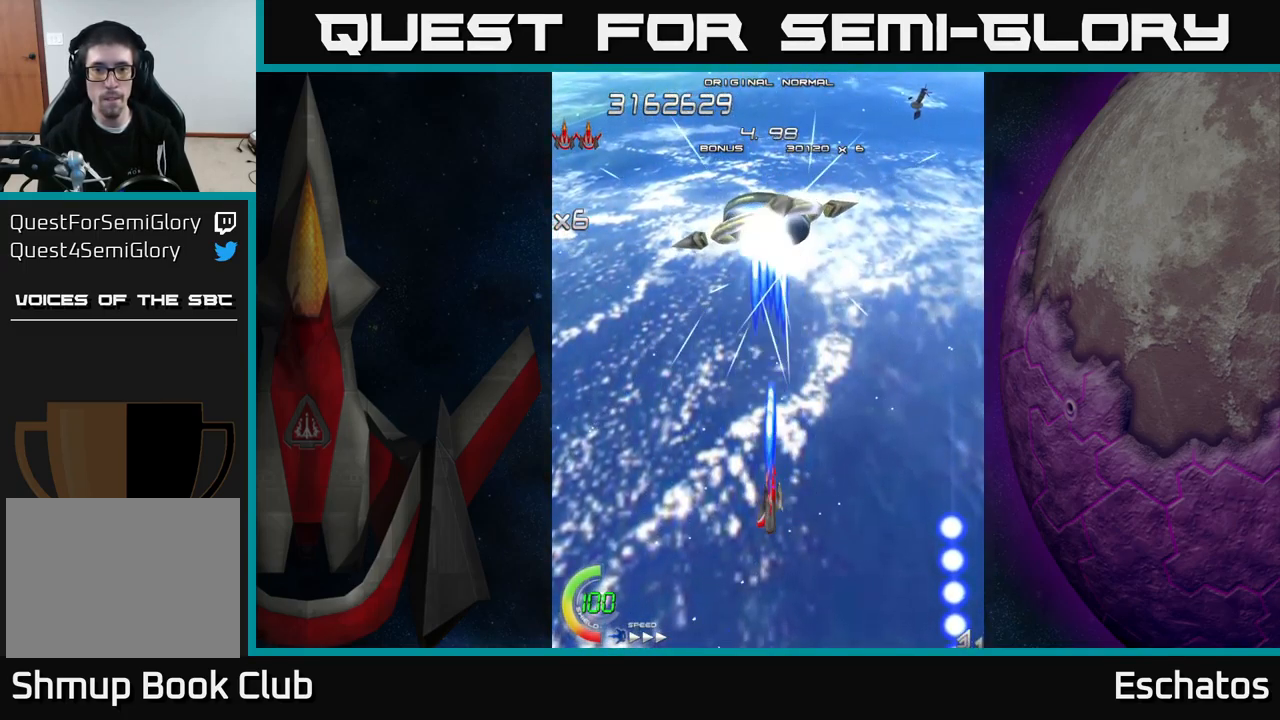
{"buttons": ["X"], "right_stick": "center", "events": []}
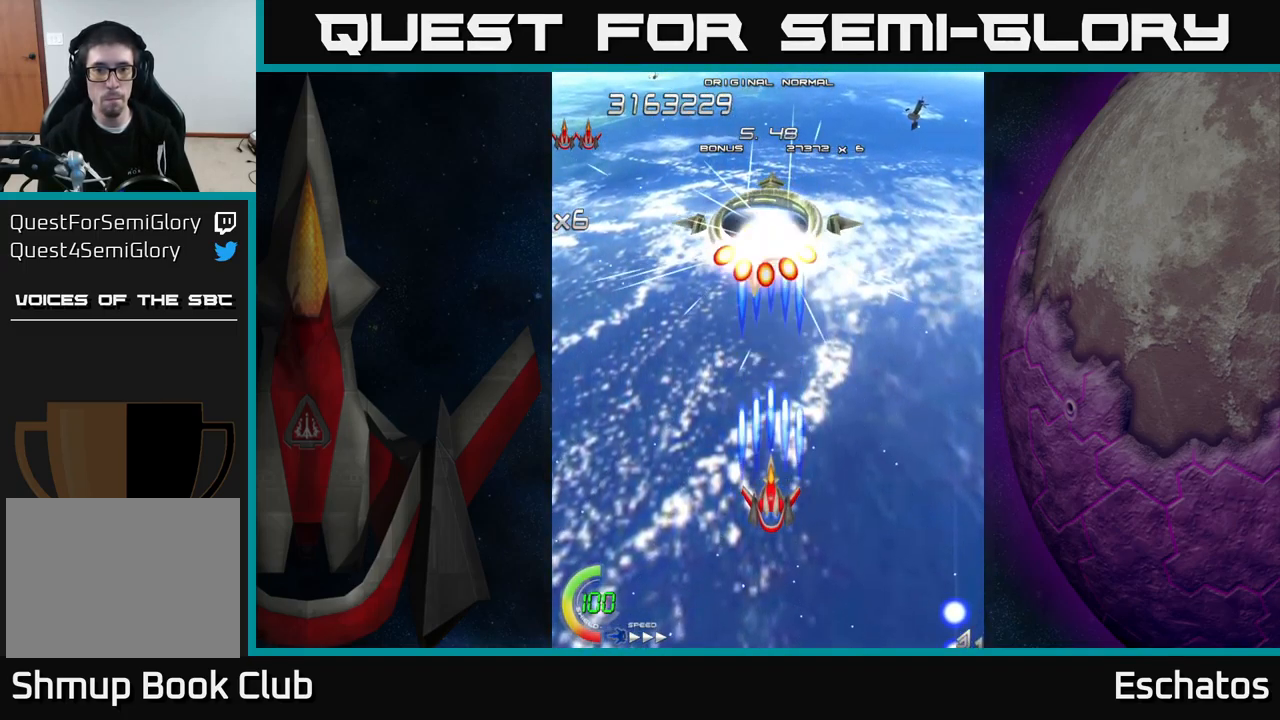
{"buttons": ["X", "DPAD_DOWN", "DPAD_RIGHT"], "right_stick": "center", "events": [[250, "DPAD_DOWN", "down"], [449, "DPAD_RIGHT", "down"]]}
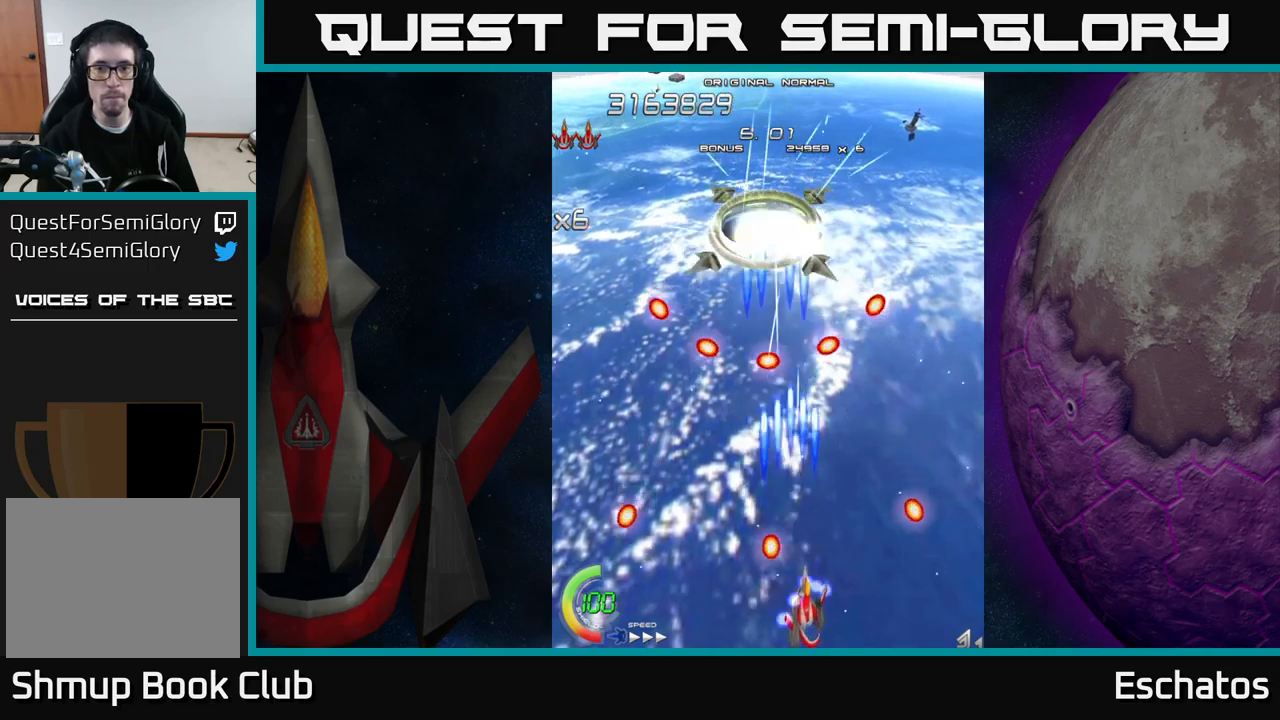
{"buttons": ["X", "DPAD_RIGHT"], "right_stick": "center", "events": [[67, "DPAD_RIGHT", "up"], [83, "DPAD_DOWN", "up"], [117, "DPAD_LEFT", "down"], [133, "DPAD_UP", "down"], [217, "DPAD_UP", "up"], [367, "DPAD_UP", "down"], [383, "DPAD_LEFT", "up"], [467, "DPAD_RIGHT", "down"], [500, "DPAD_UP", "up"]]}
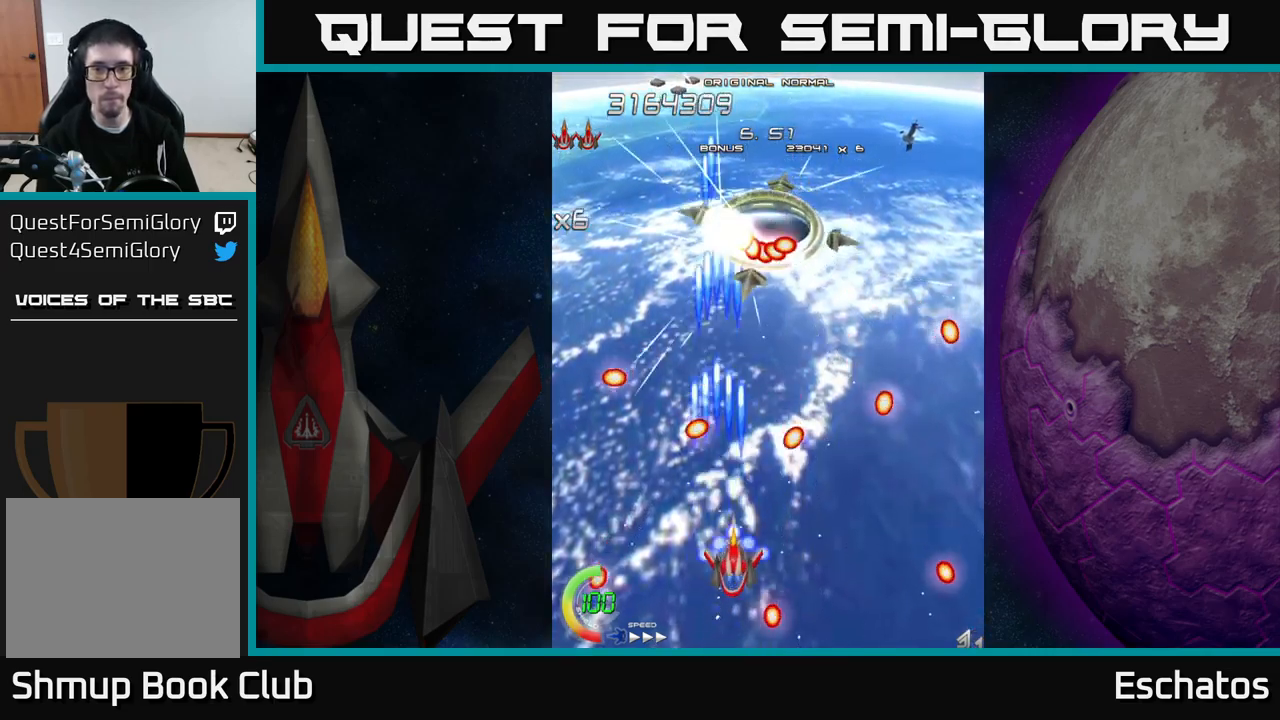
{"buttons": ["X", "DPAD_DOWN", "DPAD_RIGHT"], "right_stick": "center", "events": [[100, "DPAD_RIGHT", "up"], [400, "DPAD_DOWN", "down"], [433, "DPAD_RIGHT", "down"]]}
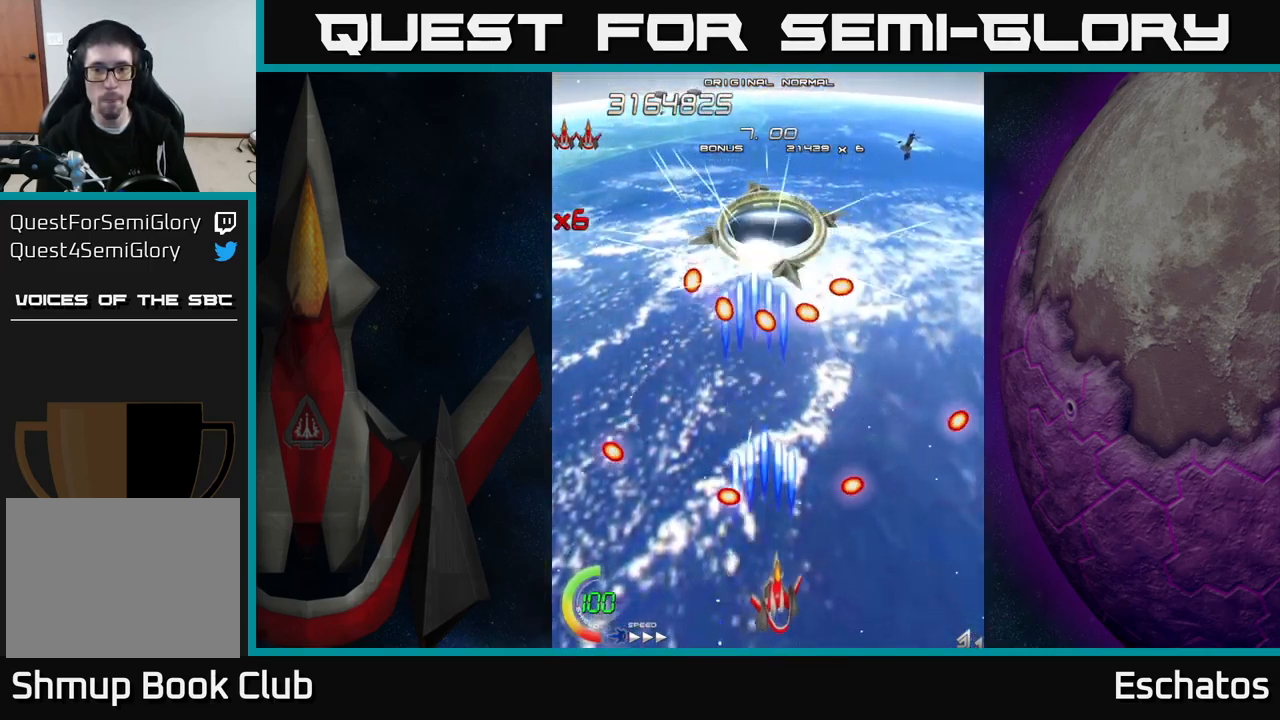
{"buttons": ["X"], "right_stick": "center", "events": [[17, "DPAD_DOWN", "up"], [50, "DPAD_UP", "down"], [67, "DPAD_RIGHT", "up"], [133, "DPAD_LEFT", "down"], [150, "DPAD_UP", "up"], [200, "DPAD_LEFT", "up"], [350, "DPAD_LEFT", "down"], [467, "DPAD_LEFT", "up"]]}
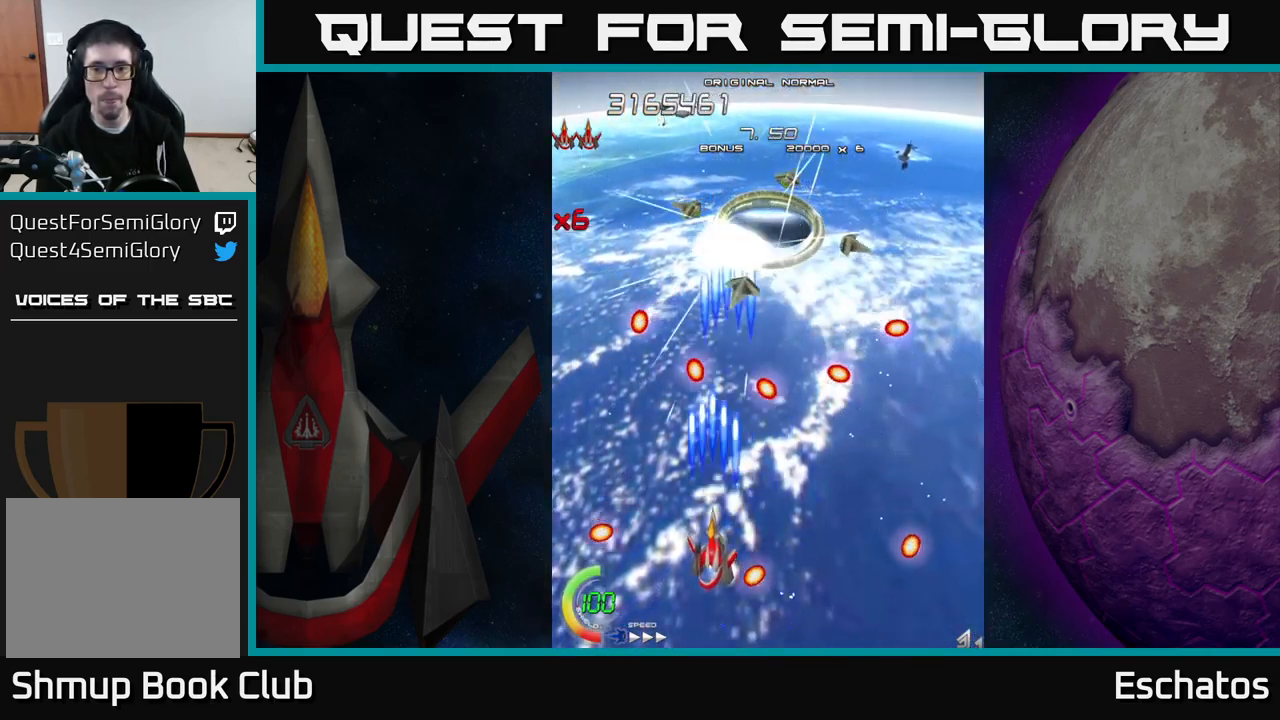
{"buttons": ["X", "DPAD_UP", "DPAD_LEFT"], "right_stick": "center", "events": [[67, "DPAD_RIGHT", "down"], [167, "DPAD_DOWN", "down"], [417, "DPAD_DOWN", "up"], [417, "DPAD_RIGHT", "up"], [433, "DPAD_LEFT", "down"], [433, "DPAD_UP", "down"]]}
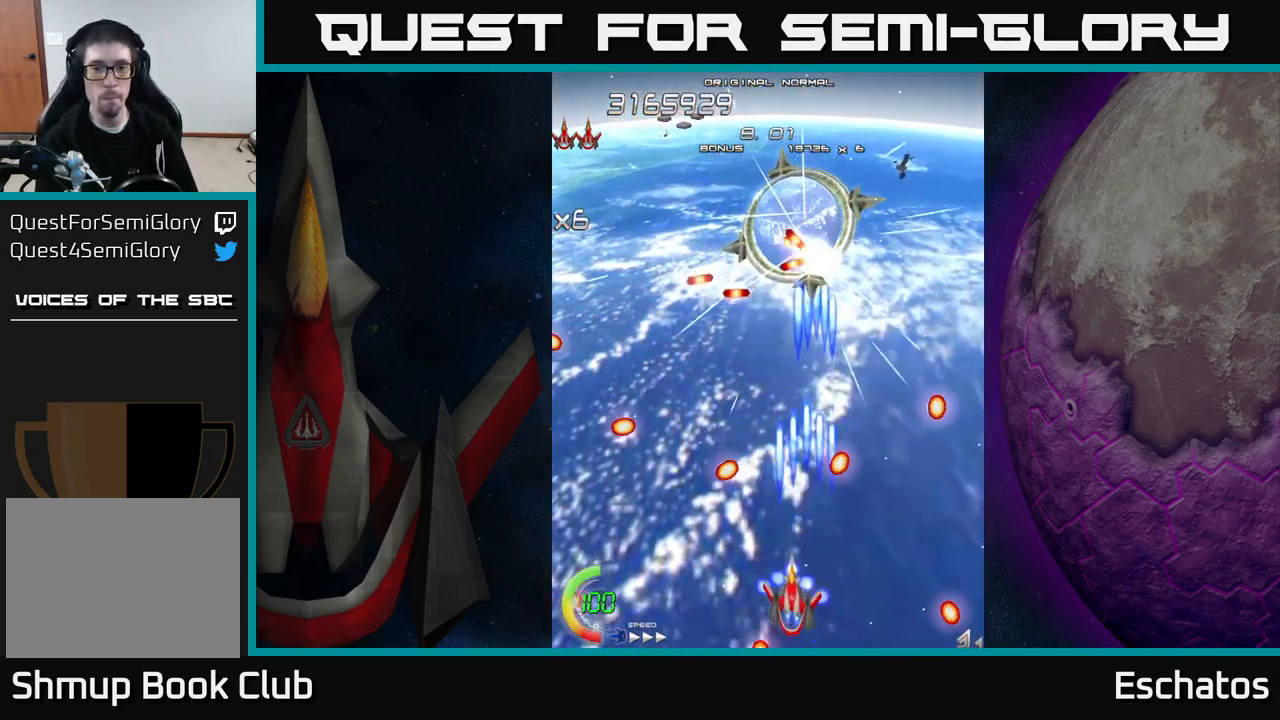
{"buttons": ["X"], "right_stick": "center", "events": [[33, "DPAD_UP", "up"], [67, "DPAD_LEFT", "up"], [100, "DPAD_RIGHT", "down"], [217, "DPAD_RIGHT", "up"]]}
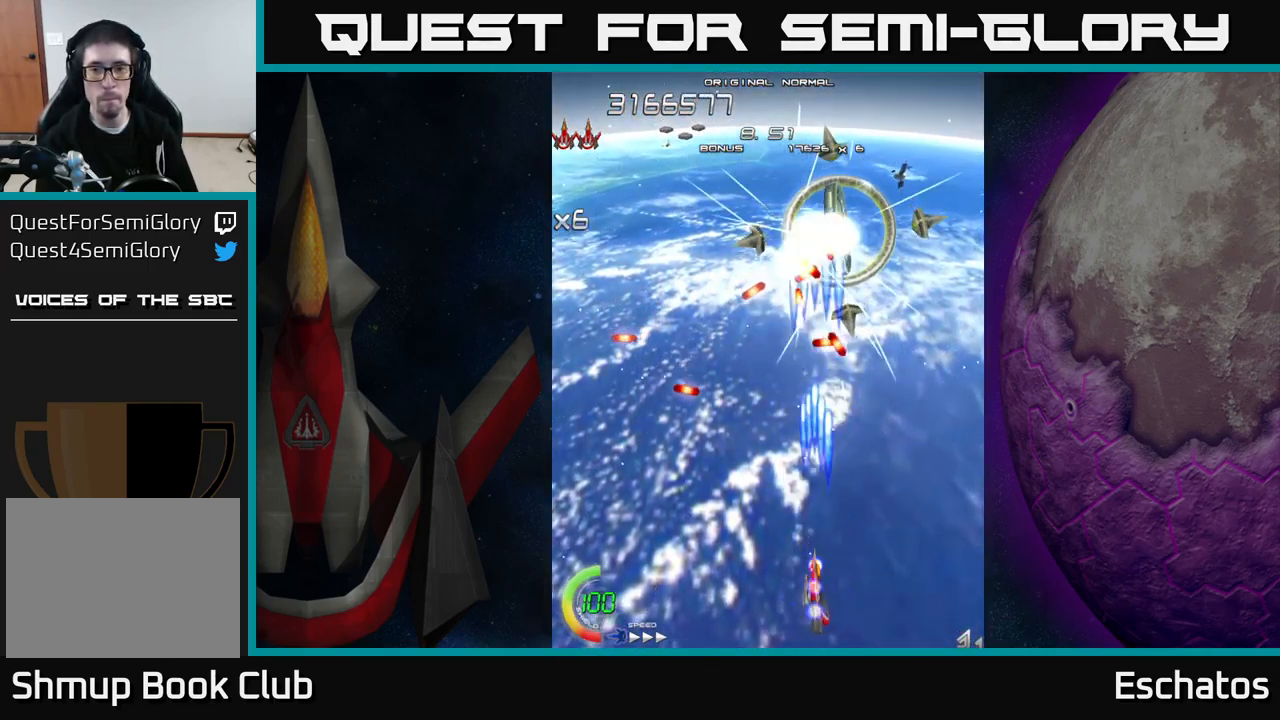
{"buttons": ["X"], "right_stick": "center", "events": [[33, "DPAD_RIGHT", "down"], [133, "DPAD_RIGHT", "up"], [300, "DPAD_RIGHT", "down"], [367, "DPAD_RIGHT", "up"]]}
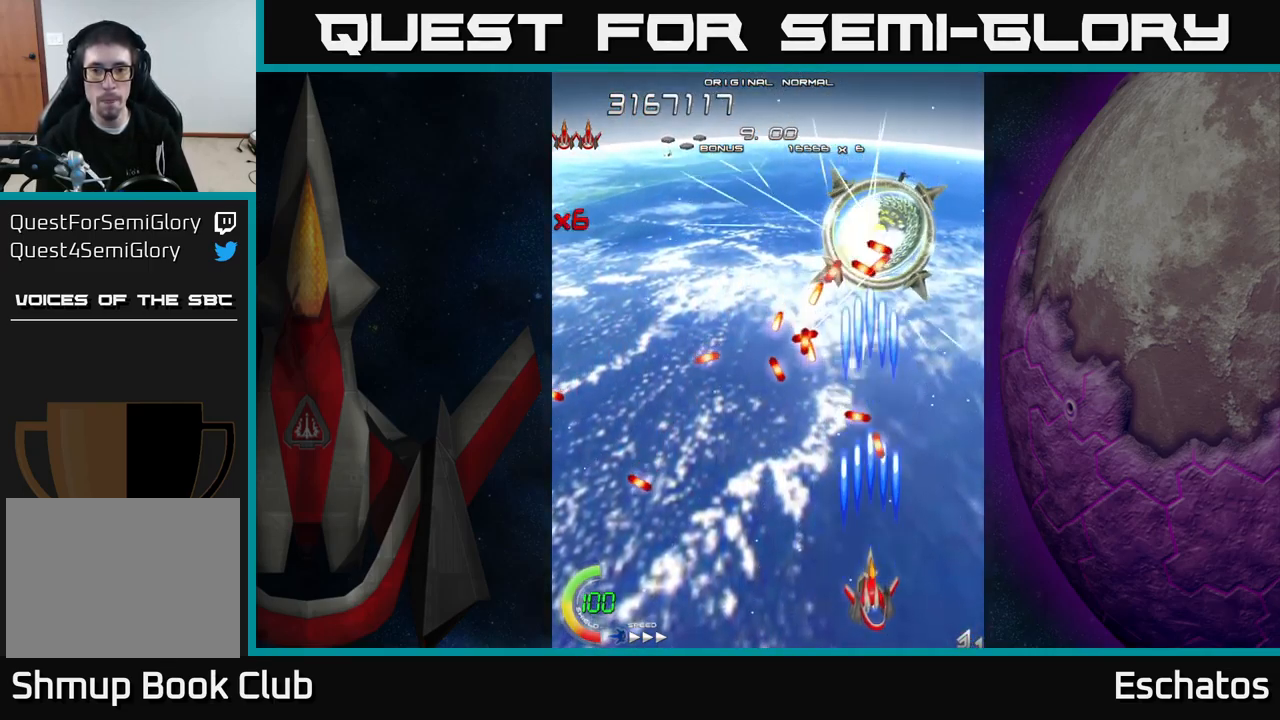
{"buttons": ["X"], "right_stick": "center", "events": [[100, "DPAD_RIGHT", "down"], [150, "DPAD_RIGHT", "up"]]}
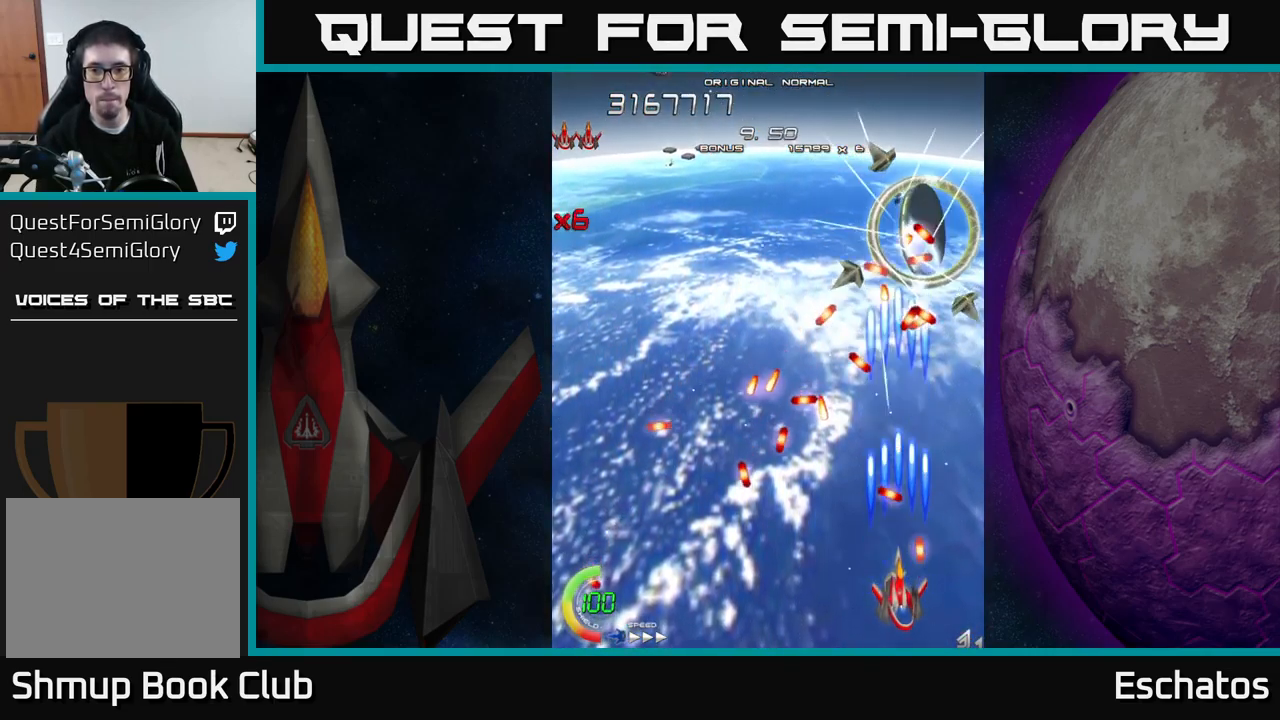
{"buttons": ["X", "DPAD_RIGHT"], "right_stick": "center", "events": [[50, "DPAD_LEFT", "down"], [100, "DPAD_LEFT", "up"], [333, "DPAD_UP", "down"], [417, "DPAD_RIGHT", "down"], [483, "DPAD_UP", "up"]]}
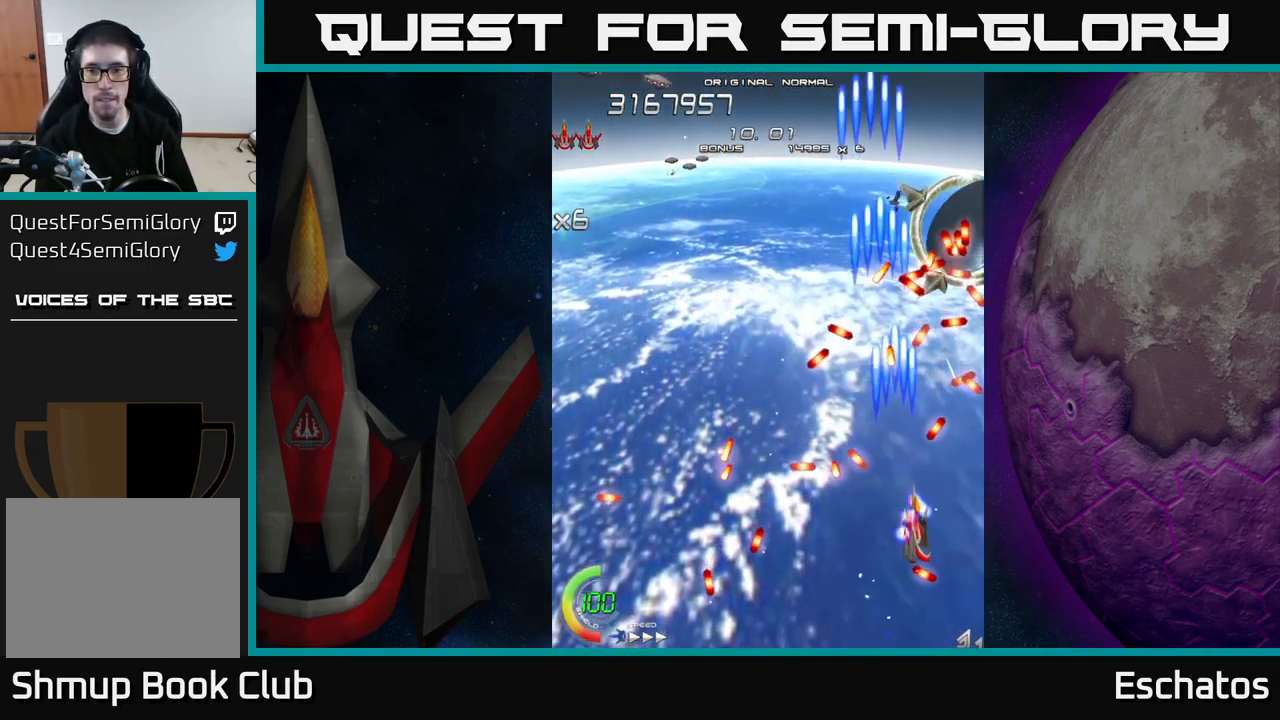
{"buttons": ["X"], "right_stick": "center", "events": [[83, "DPAD_DOWN", "down"], [117, "DPAD_RIGHT", "up"], [267, "DPAD_DOWN", "up"]]}
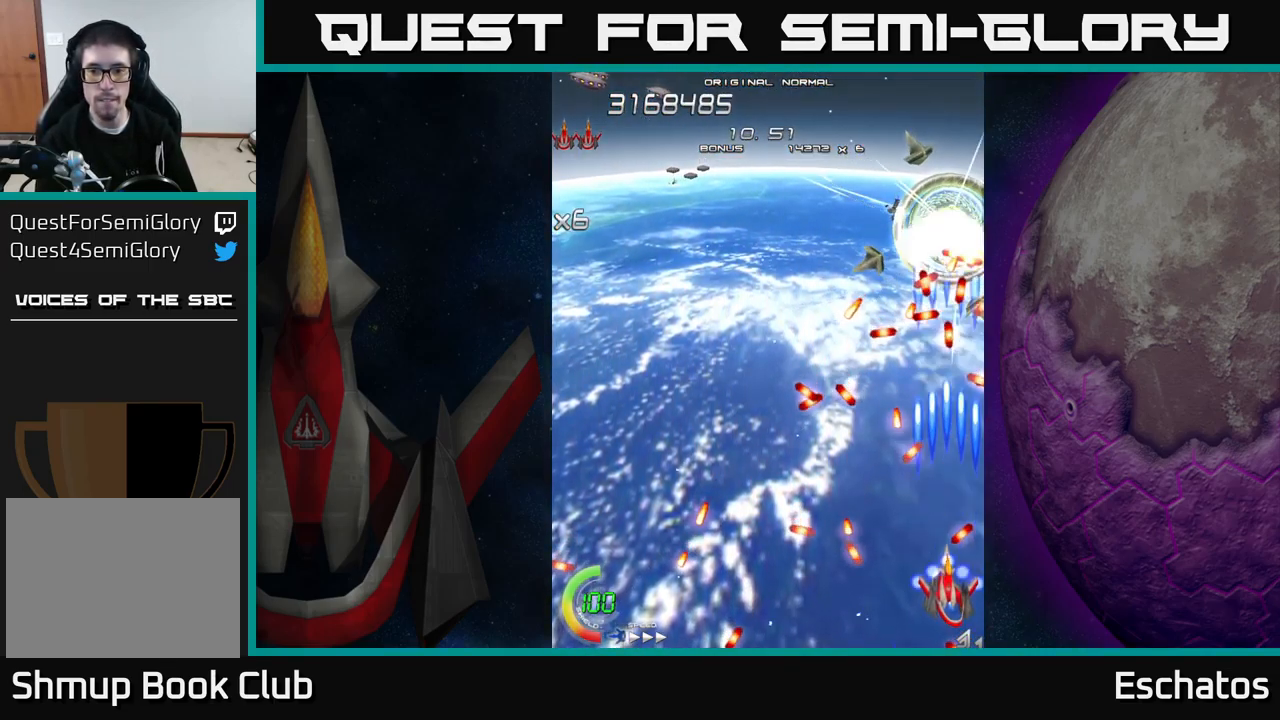
{"buttons": ["X", "DPAD_RIGHT"], "right_stick": "center", "events": [[200, "DPAD_DOWN", "down"], [200, "DPAD_LEFT", "down"], [233, "DPAD_DOWN", "up"], [233, "DPAD_LEFT", "up"], [467, "DPAD_RIGHT", "down"]]}
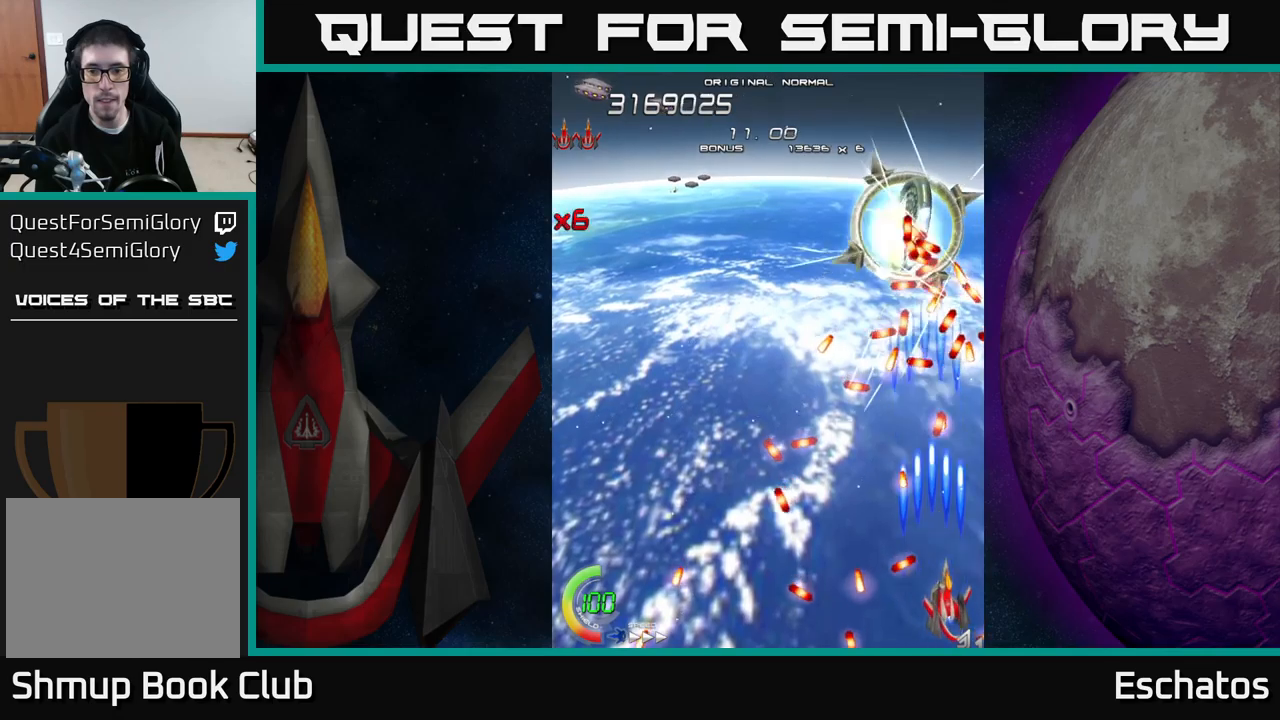
{"buttons": ["X"], "right_stick": "center", "events": [[34, "DPAD_RIGHT", "up"], [250, "DPAD_LEFT", "down"], [417, "DPAD_LEFT", "up"]]}
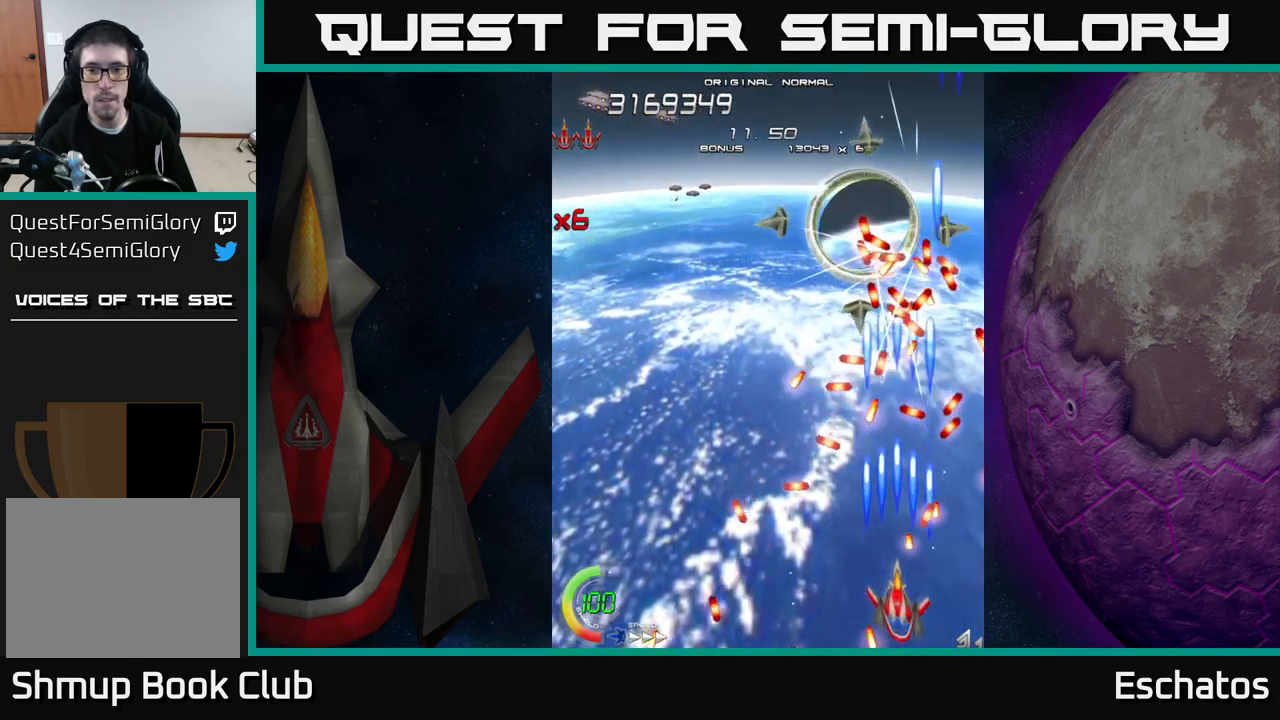
{"buttons": ["X"], "right_stick": "center", "events": [[34, "DPAD_LEFT", "down"], [117, "DPAD_LEFT", "up"], [250, "DPAD_LEFT", "down"], [367, "DPAD_LEFT", "up"]]}
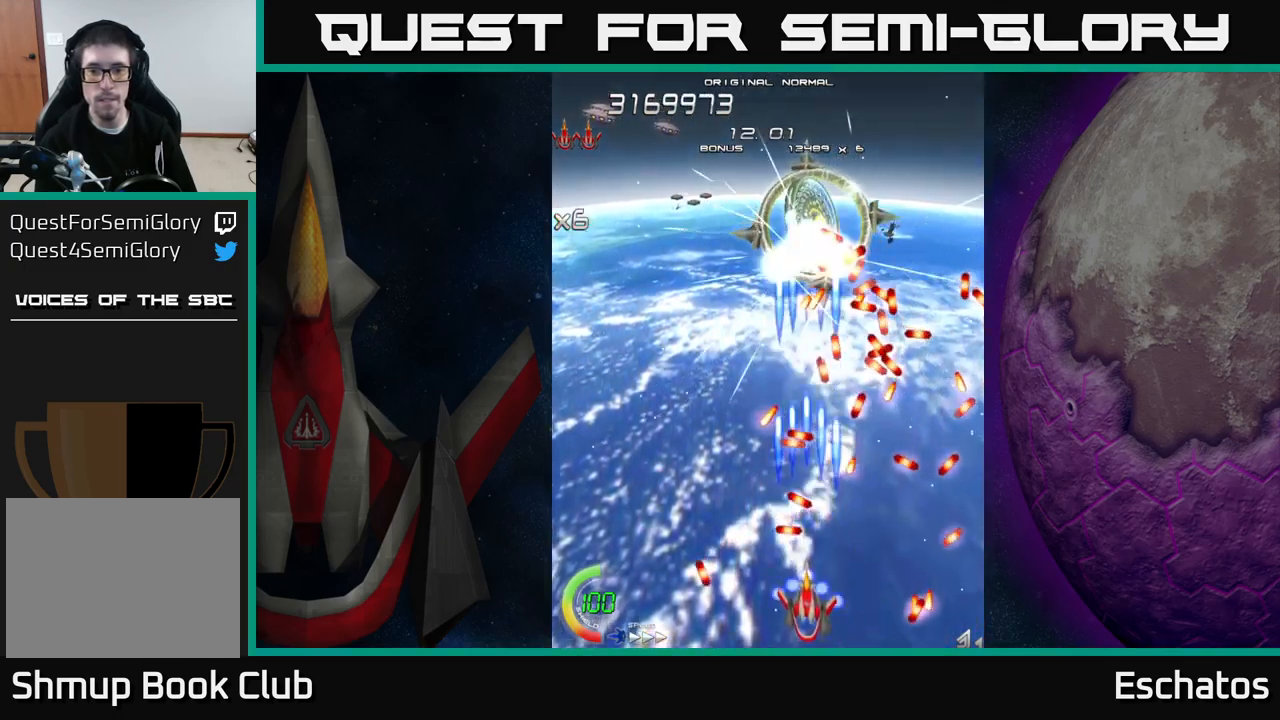
{"buttons": ["X", "DPAD_LEFT"], "right_stick": "center", "events": [[17, "DPAD_LEFT", "down"], [117, "DPAD_LEFT", "up"], [450, "DPAD_LEFT", "down"]]}
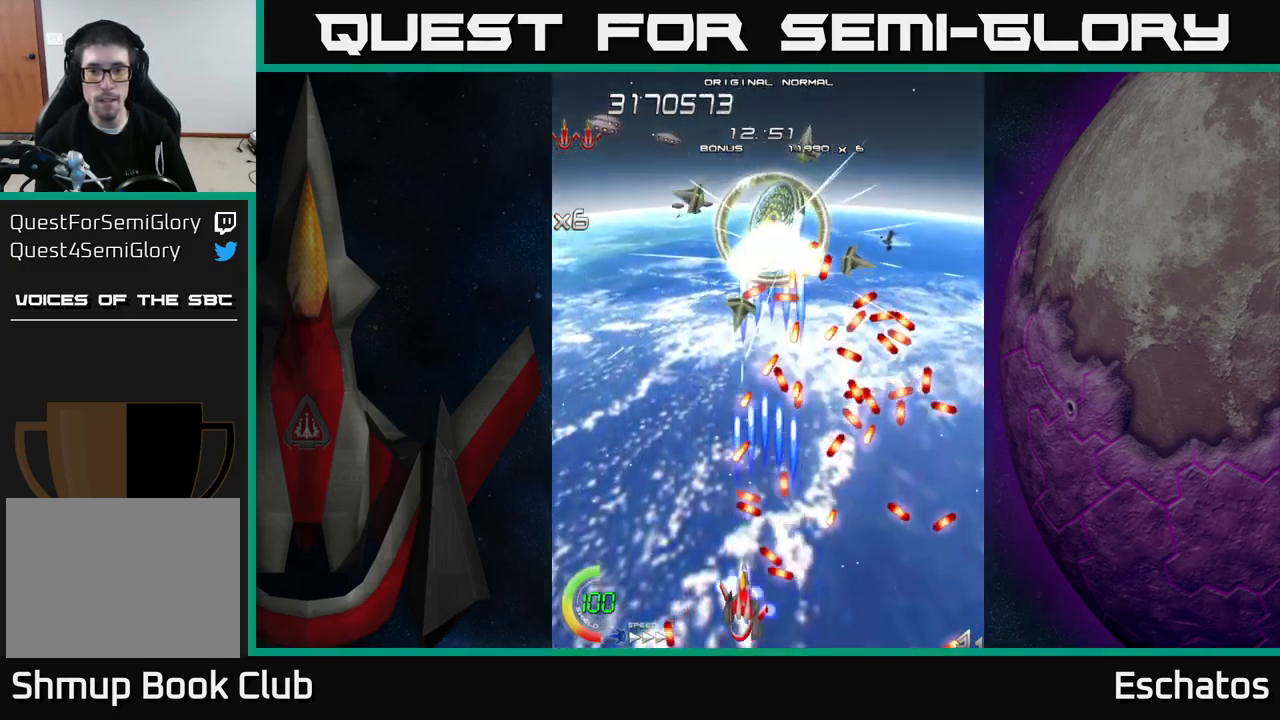
{"buttons": ["L2", "DPAD_UP", "DPAD_RIGHT"], "right_stick": "center", "events": [[117, "DPAD_LEFT", "up"], [184, "DPAD_LEFT", "down"], [200, "DPAD_UP", "down"], [400, "DPAD_LEFT", "up"], [434, "DPAD_RIGHT", "down"], [434, "L2", "down"], [500, "X", "up"]]}
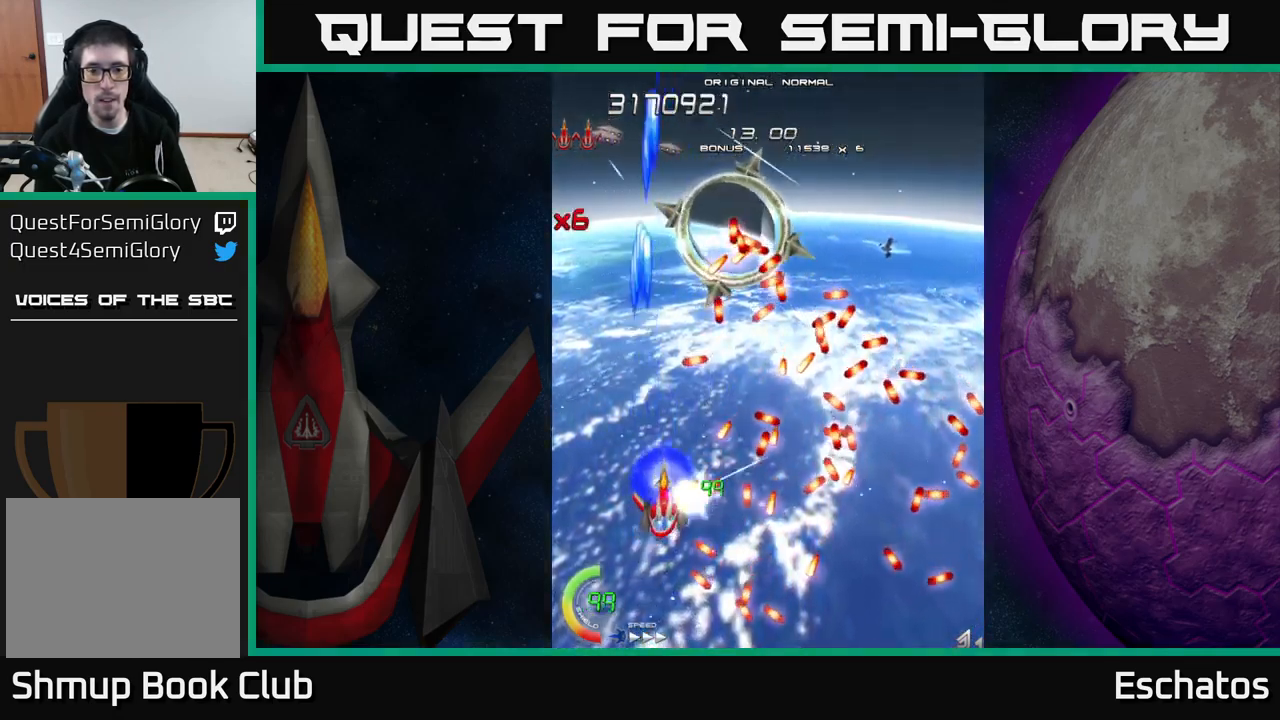
{"buttons": ["X", "DPAD_DOWN"], "right_stick": "center", "events": [[50, "DPAD_RIGHT", "up"], [117, "DPAD_RIGHT", "down"], [417, "DPAD_RIGHT", "up"], [434, "DPAD_UP", "up"], [450, "X", "down"], [467, "DPAD_DOWN", "down"], [467, "DPAD_LEFT", "down"], [467, "L2", "up"], [500, "DPAD_LEFT", "up"]]}
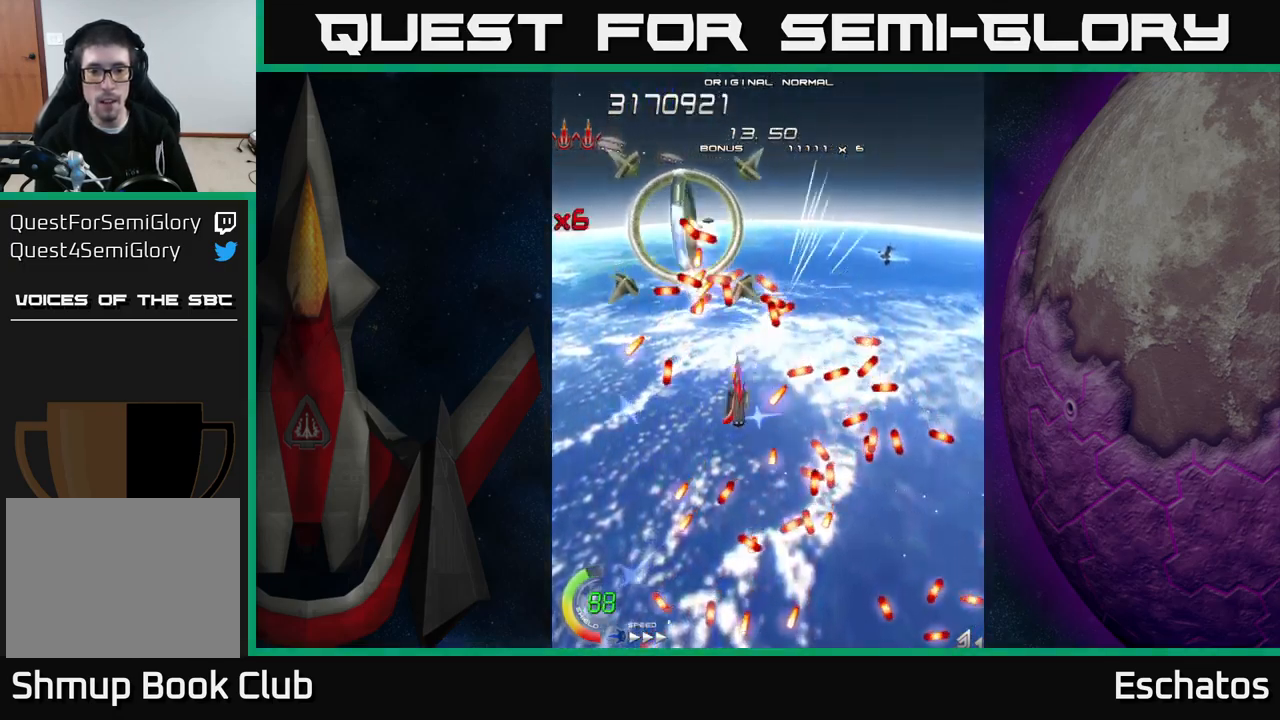
{"buttons": ["X", "DPAD_DOWN"], "right_stick": "center", "events": [[84, "DPAD_LEFT", "down"], [134, "DPAD_DOWN", "up"], [217, "DPAD_DOWN", "down"], [217, "DPAD_LEFT", "up"], [234, "DPAD_DOWN", "up"], [367, "DPAD_LEFT", "down"], [434, "DPAD_DOWN", "down"], [450, "DPAD_DOWN", "up"], [450, "DPAD_LEFT", "up"], [484, "DPAD_DOWN", "down"]]}
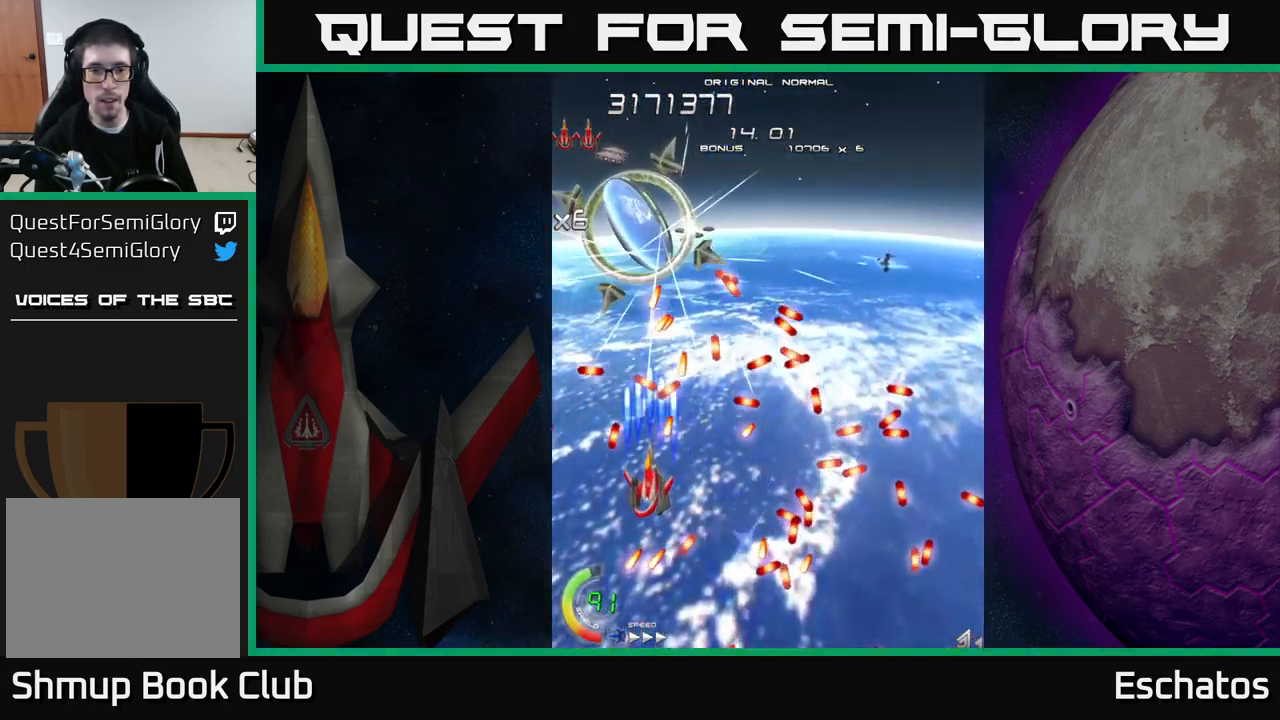
{"buttons": ["X"], "right_stick": "center", "events": [[67, "DPAD_DOWN", "up"], [200, "DPAD_DOWN", "down"], [217, "DPAD_LEFT", "down"], [300, "DPAD_DOWN", "up"], [367, "DPAD_DOWN", "down"], [384, "DPAD_LEFT", "up"], [400, "DPAD_DOWN", "up"]]}
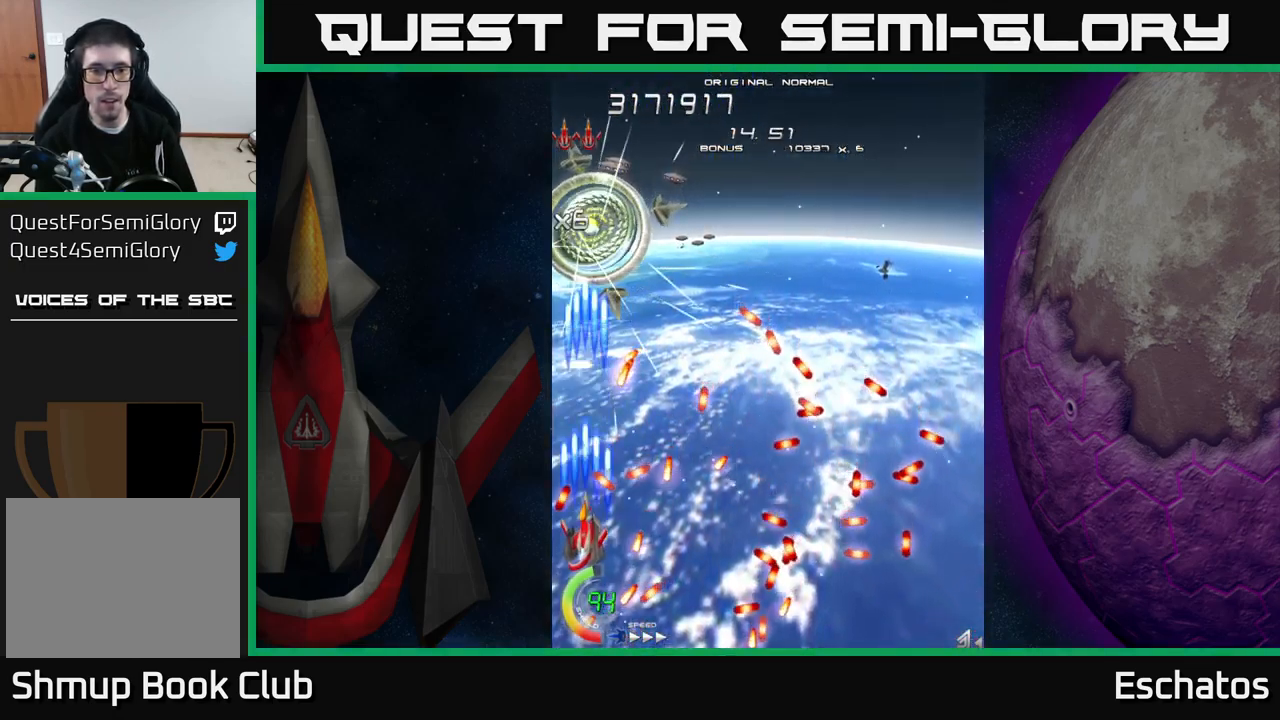
{"buttons": ["DPAD_UP"], "right_stick": "center"}
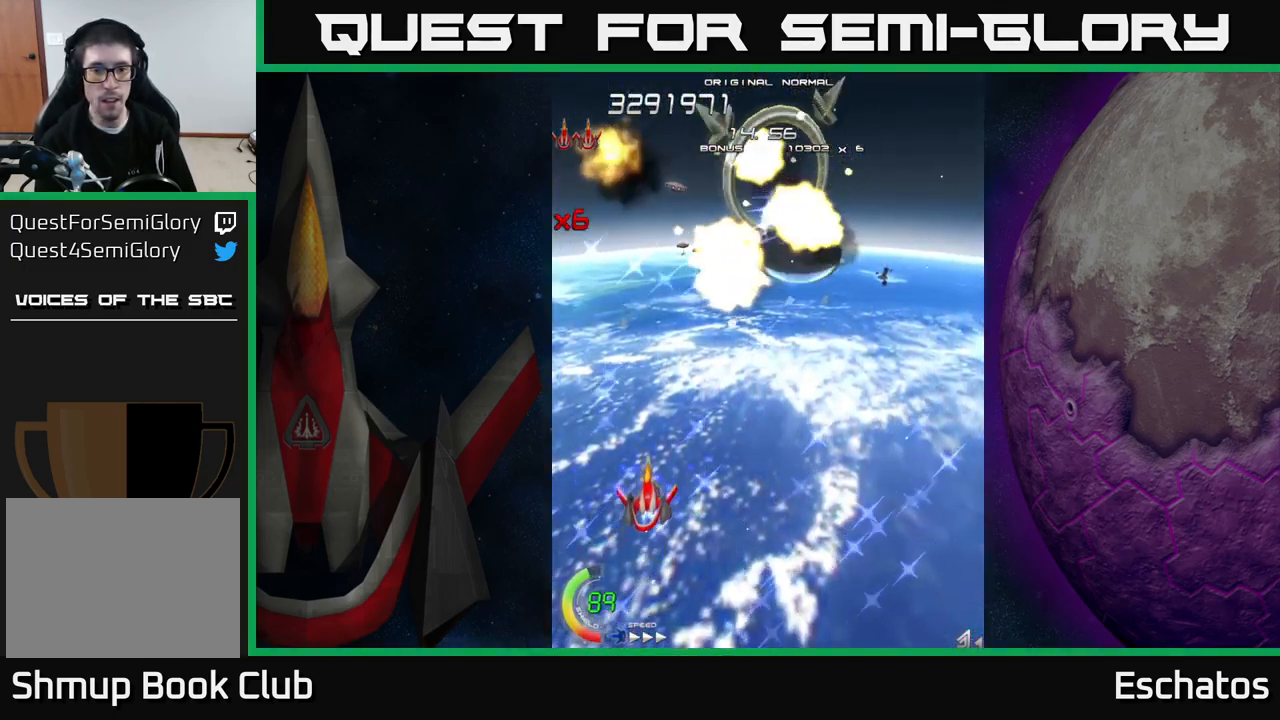
{"buttons": ["X", "DPAD_DOWN", "DPAD_LEFT"], "right_stick": "center", "events": [[17, "DPAD_RIGHT", "down"], [17, "X", "down"], [134, "DPAD_UP", "up"], [367, "DPAD_DOWN", "down"], [367, "DPAD_RIGHT", "up"], [434, "DPAD_LEFT", "down"]]}
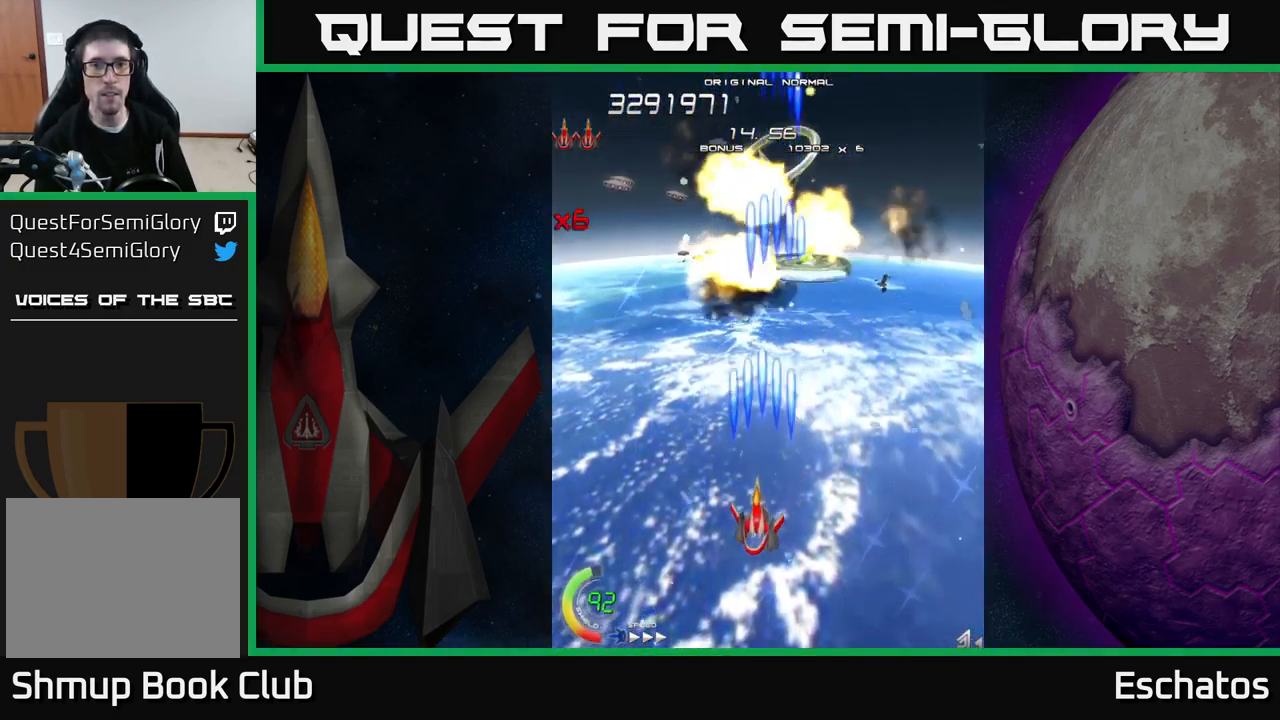
{"buttons": ["X", "DPAD_UP"], "right_stick": "center", "events": [[17, "DPAD_LEFT", "up"], [117, "DPAD_RIGHT", "down"], [150, "DPAD_RIGHT", "up"], [184, "DPAD_DOWN", "up"], [434, "DPAD_UP", "down"]]}
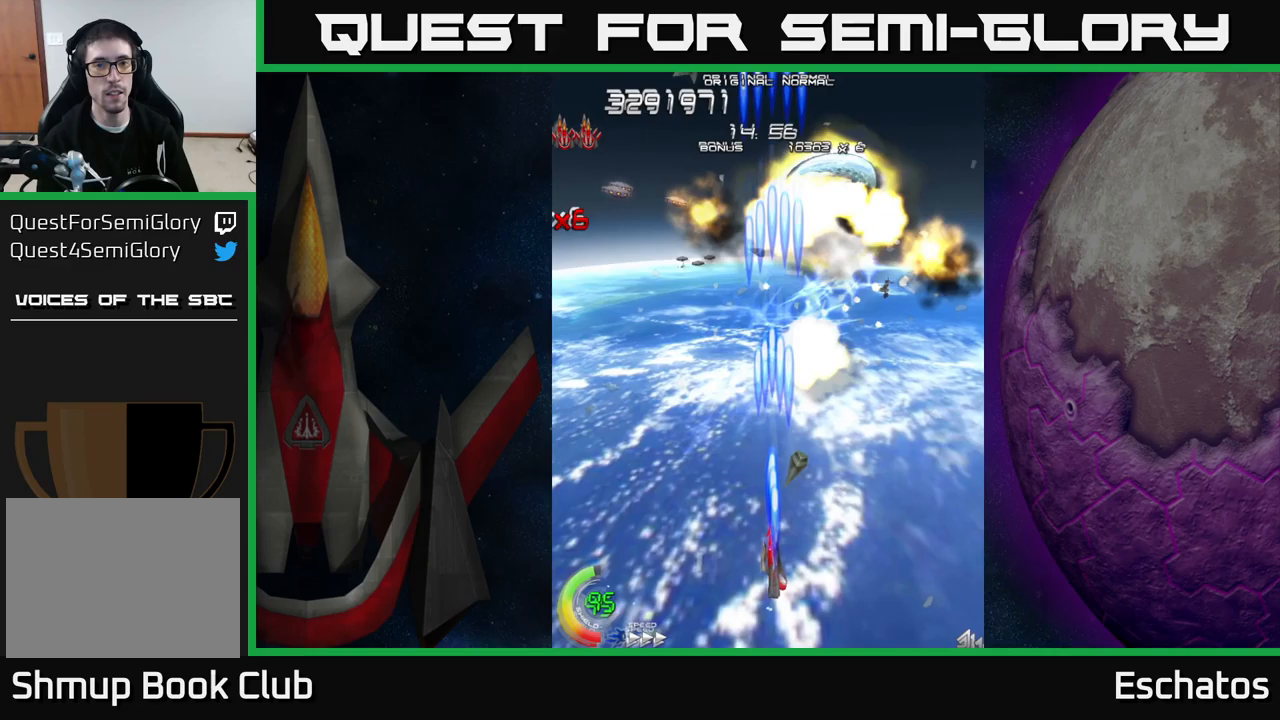
{"buttons": ["X", "DPAD_UP"], "right_stick": "center", "events": [[217, "DPAD_UP", "up"], [383, "DPAD_UP", "down"]]}
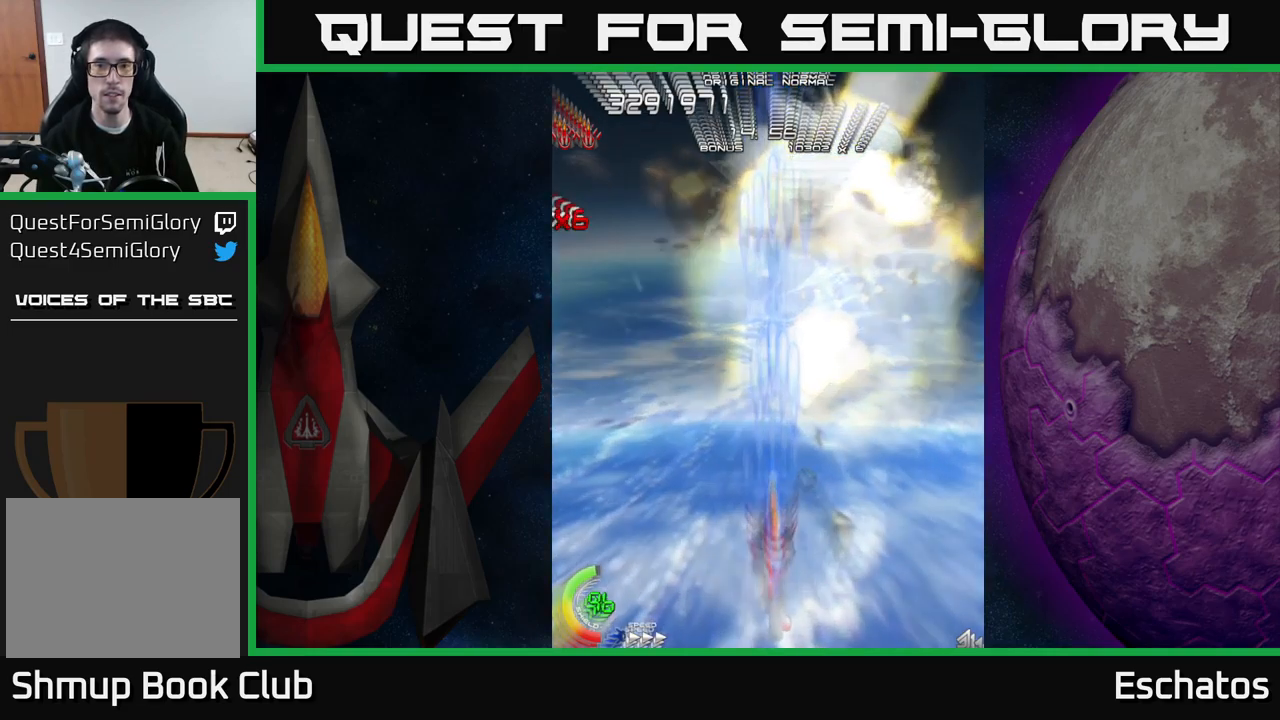
{"buttons": ["X", "DPAD_DOWN"], "right_stick": "center", "events": [[250, "DPAD_UP", "up"], [333, "DPAD_DOWN", "down"]]}